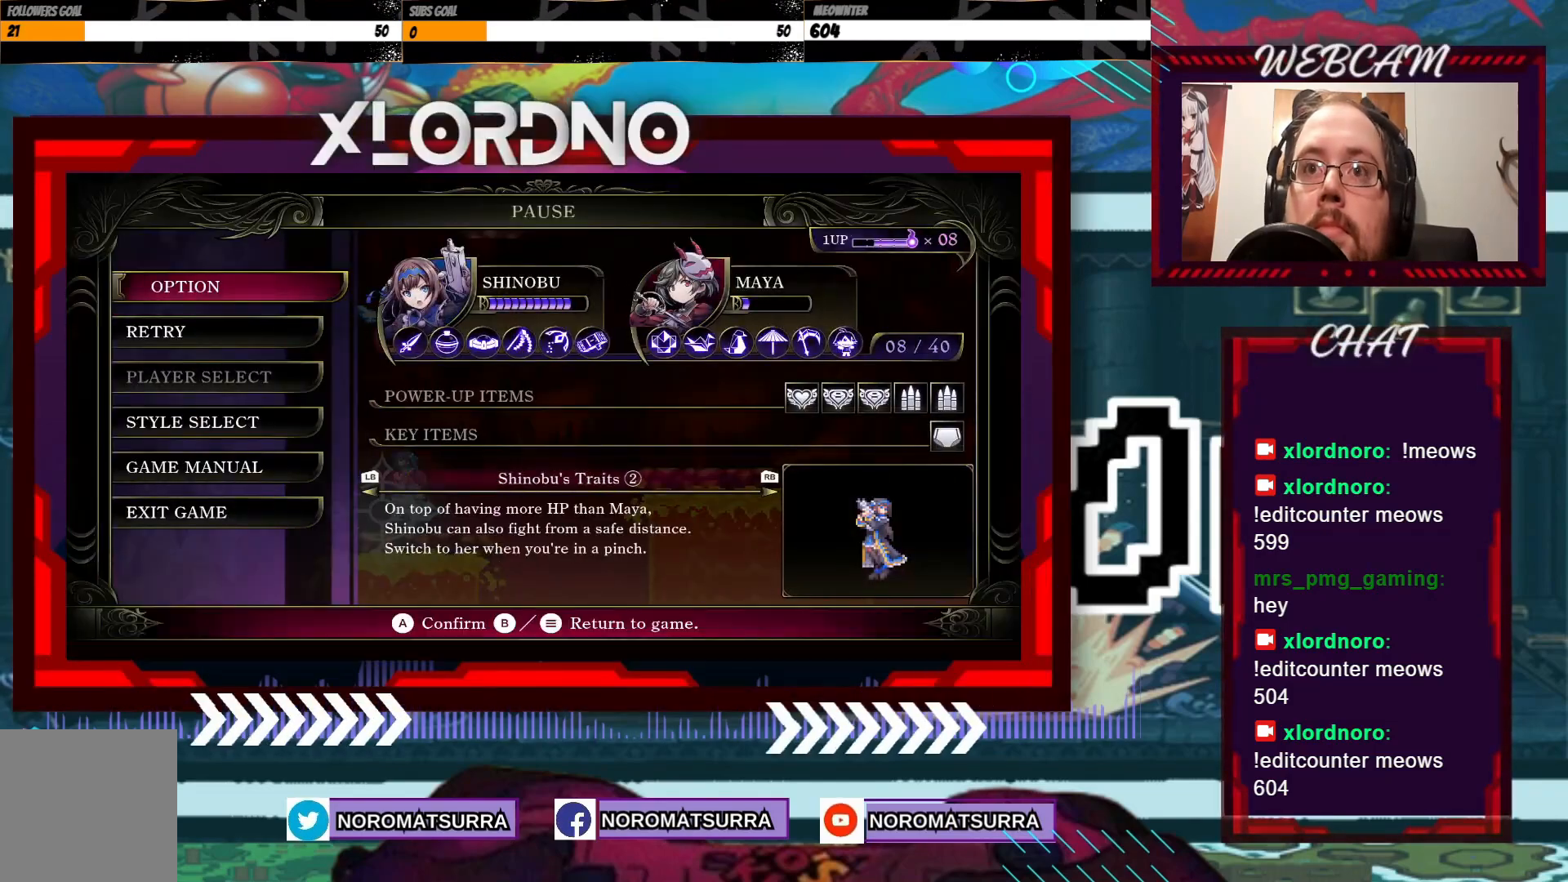
Gameplay with a controller (Xbox layout); each line is a JSON object with the inputs held at the frame after it. "events" lists button and stick changes between this image and that frame as [ms after this image, input, new state], when the widget could be followed in between. Not read: A L3 R3 X.
{"buttons": [], "left_stick": "center", "right_stick": "center", "events": []}
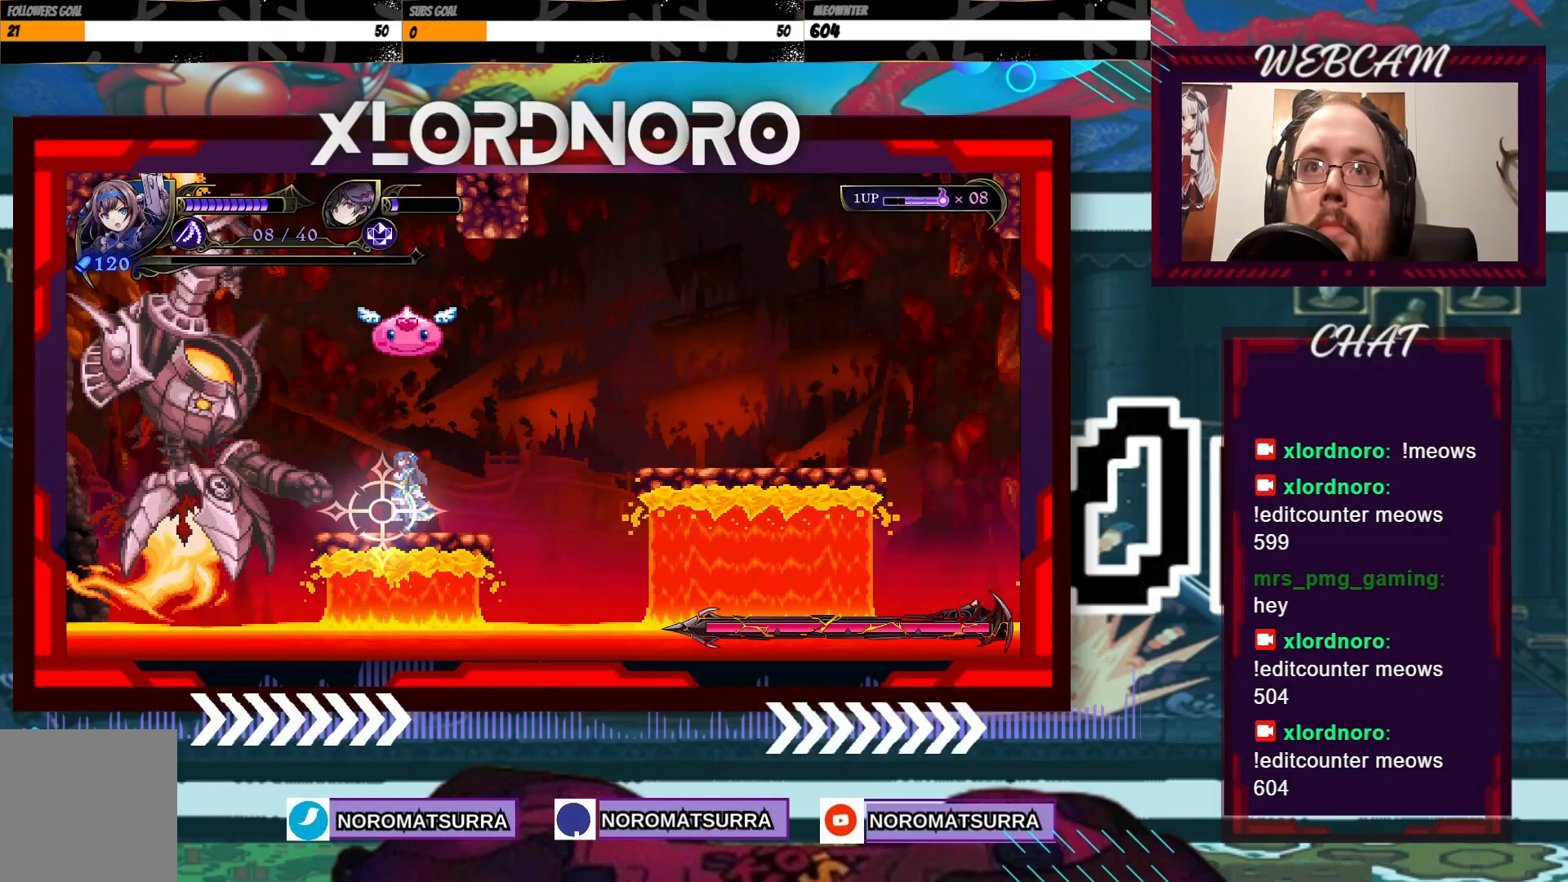
{"buttons": [], "left_stick": "center", "right_stick": "center", "events": [[33, "R2", "down"], [133, "R2", "up"], [233, "R2", "down"], [333, "R2", "up"]]}
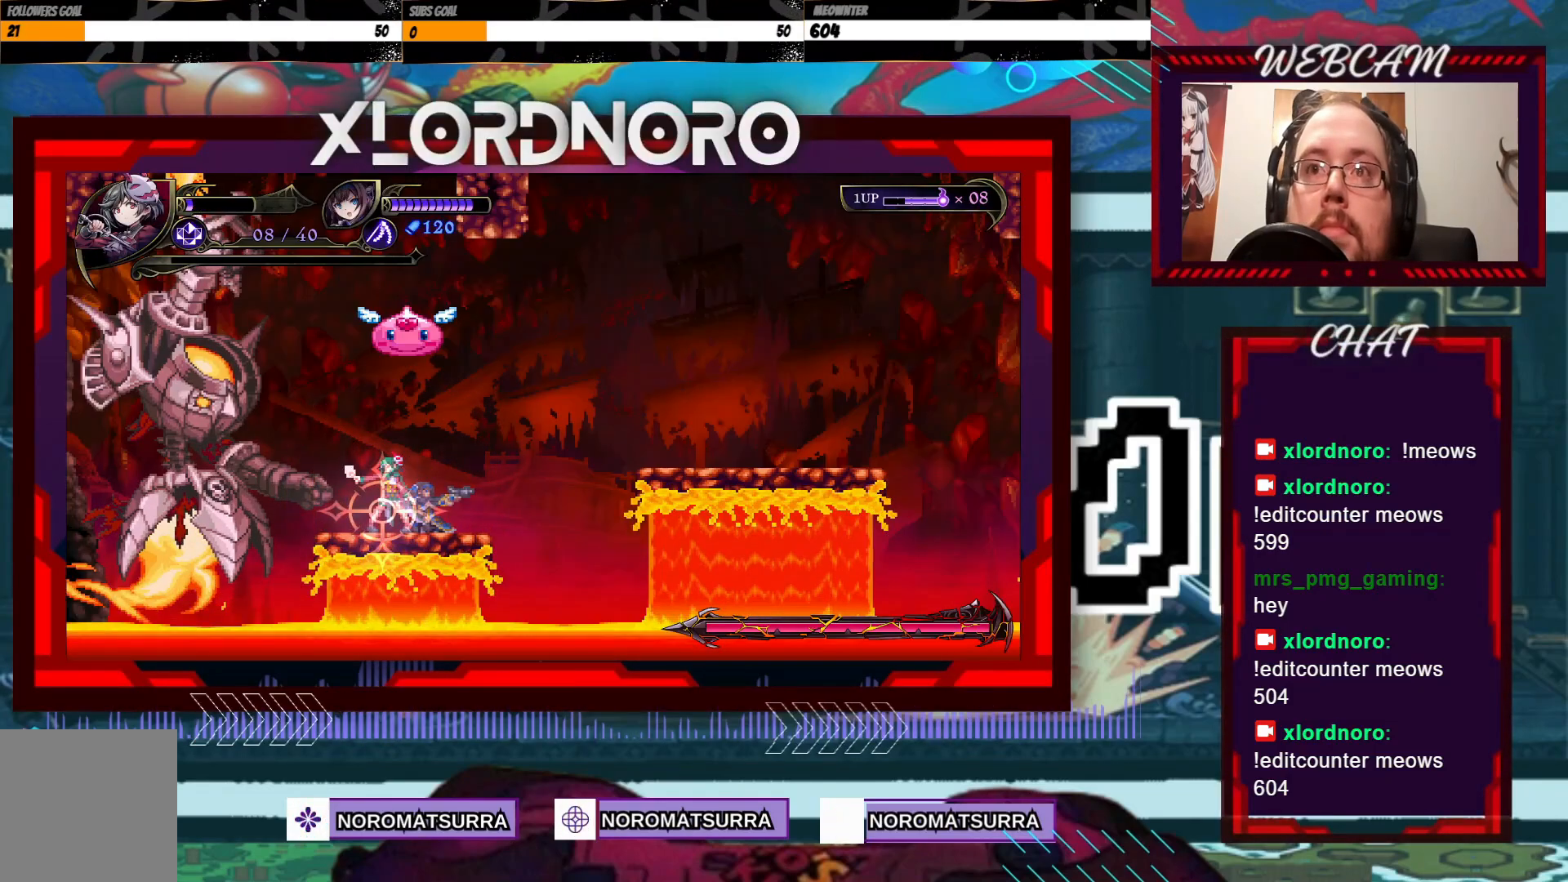
{"buttons": [], "left_stick": "center", "right_stick": "center", "events": []}
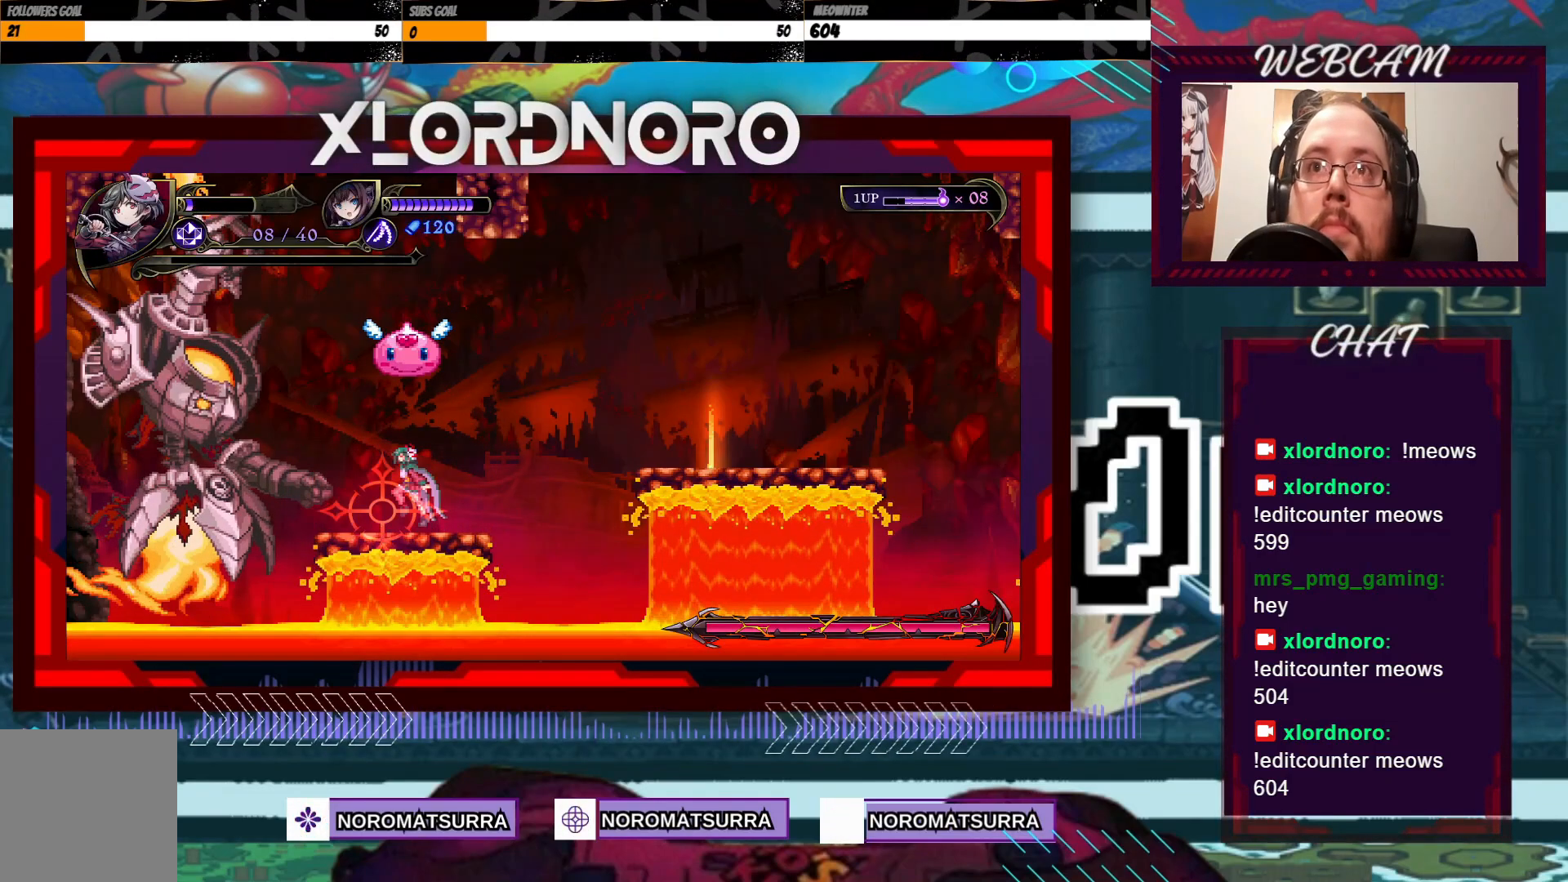
{"buttons": [], "left_stick": "center", "right_stick": "center", "events": []}
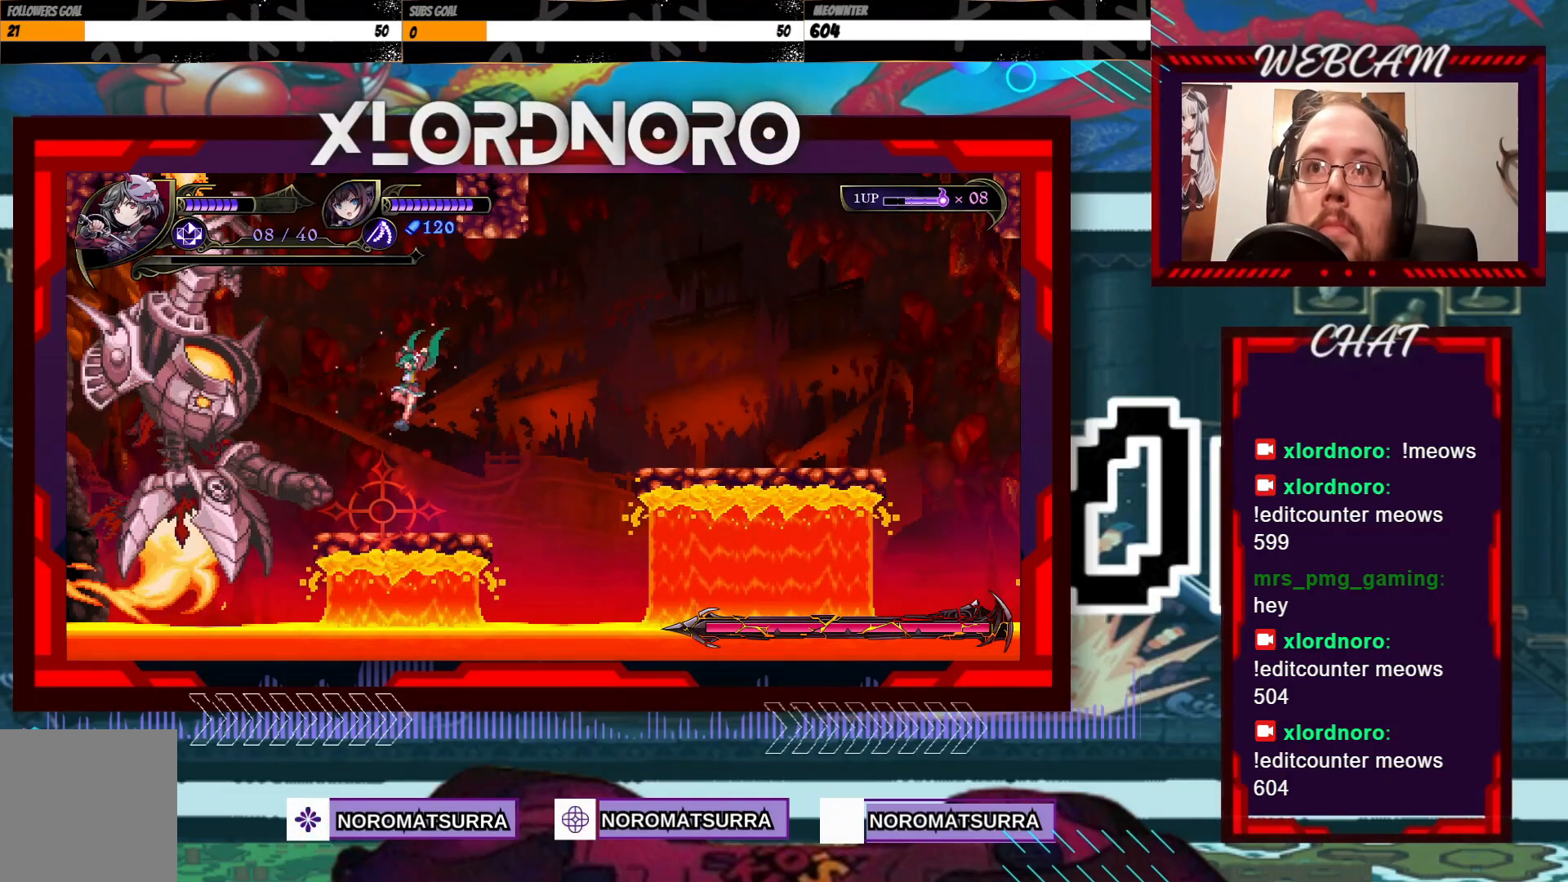
{"buttons": [], "left_stick": "center", "right_stick": "center", "events": [[217, "left_stick", "left"], [317, "left_stick", "center"]]}
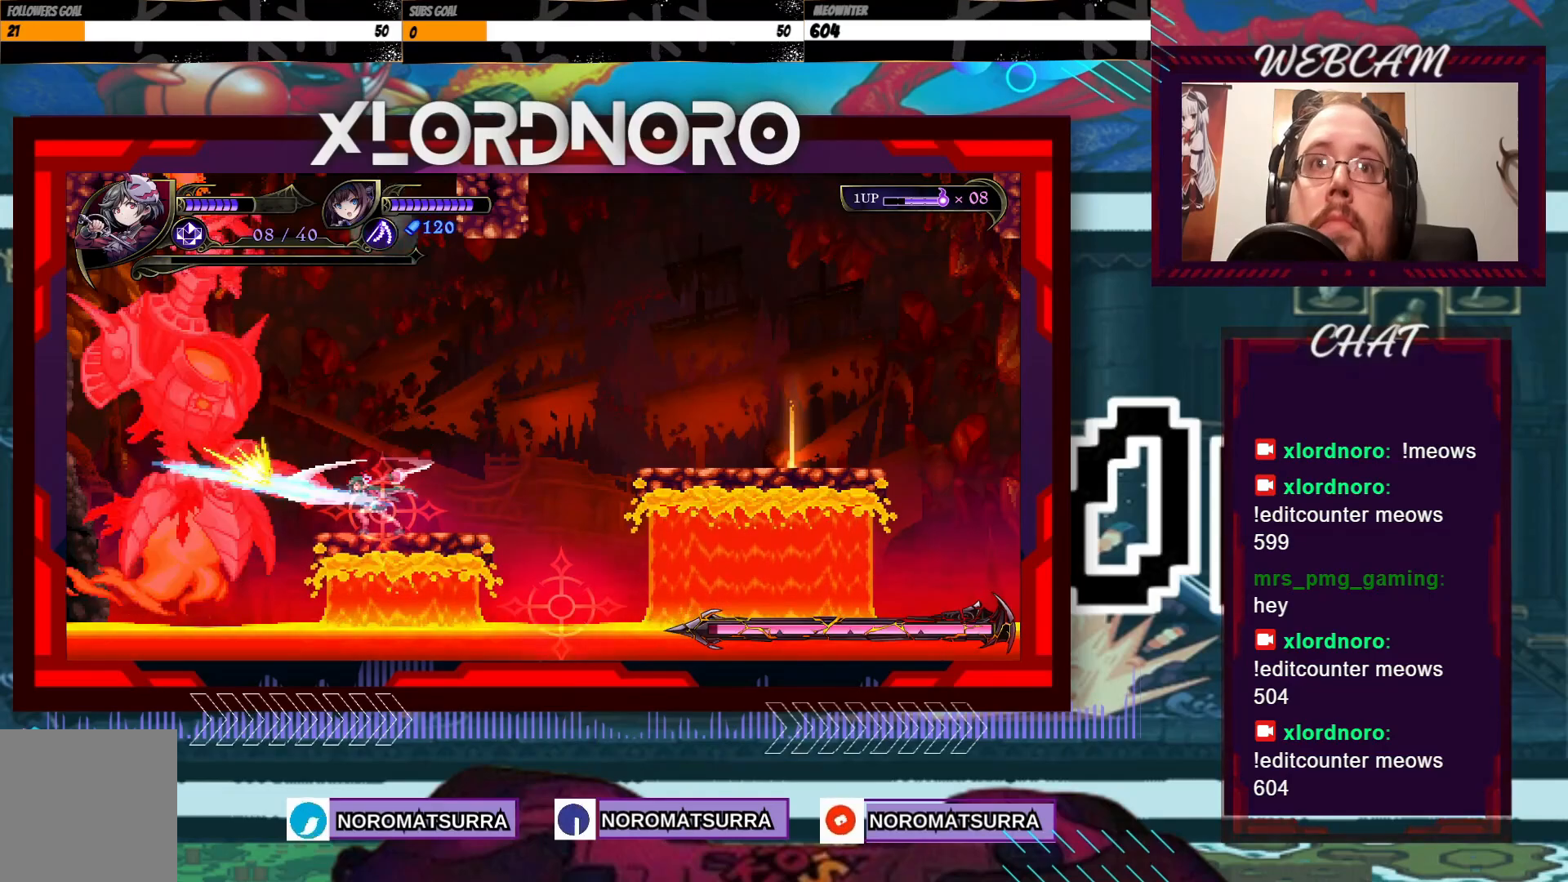
{"buttons": [], "left_stick": "center", "right_stick": "center", "events": []}
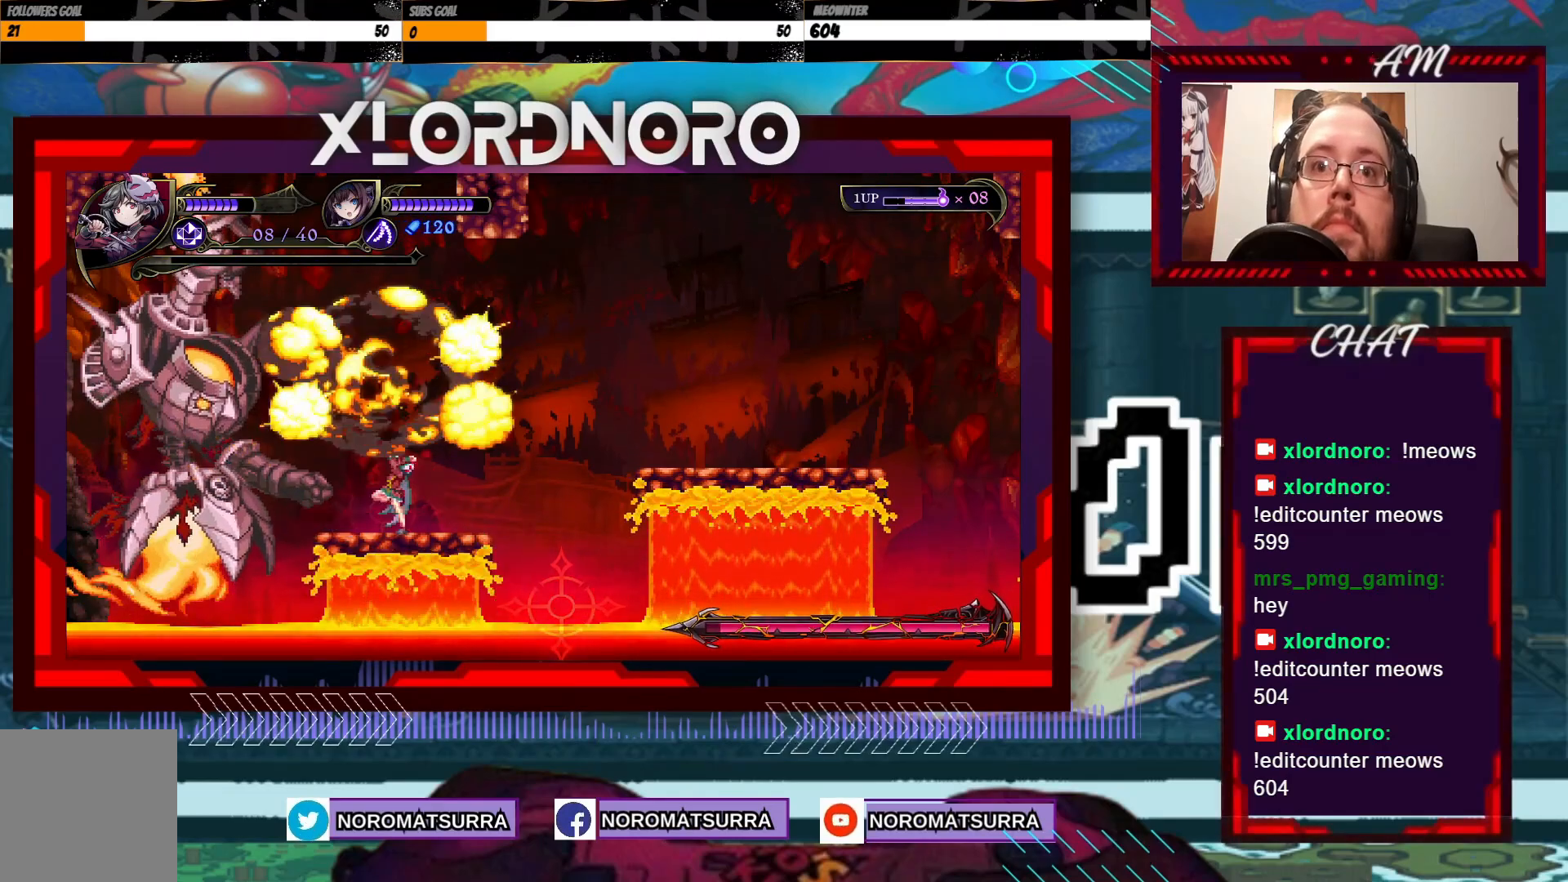
{"buttons": [], "left_stick": "center", "right_stick": "center", "events": []}
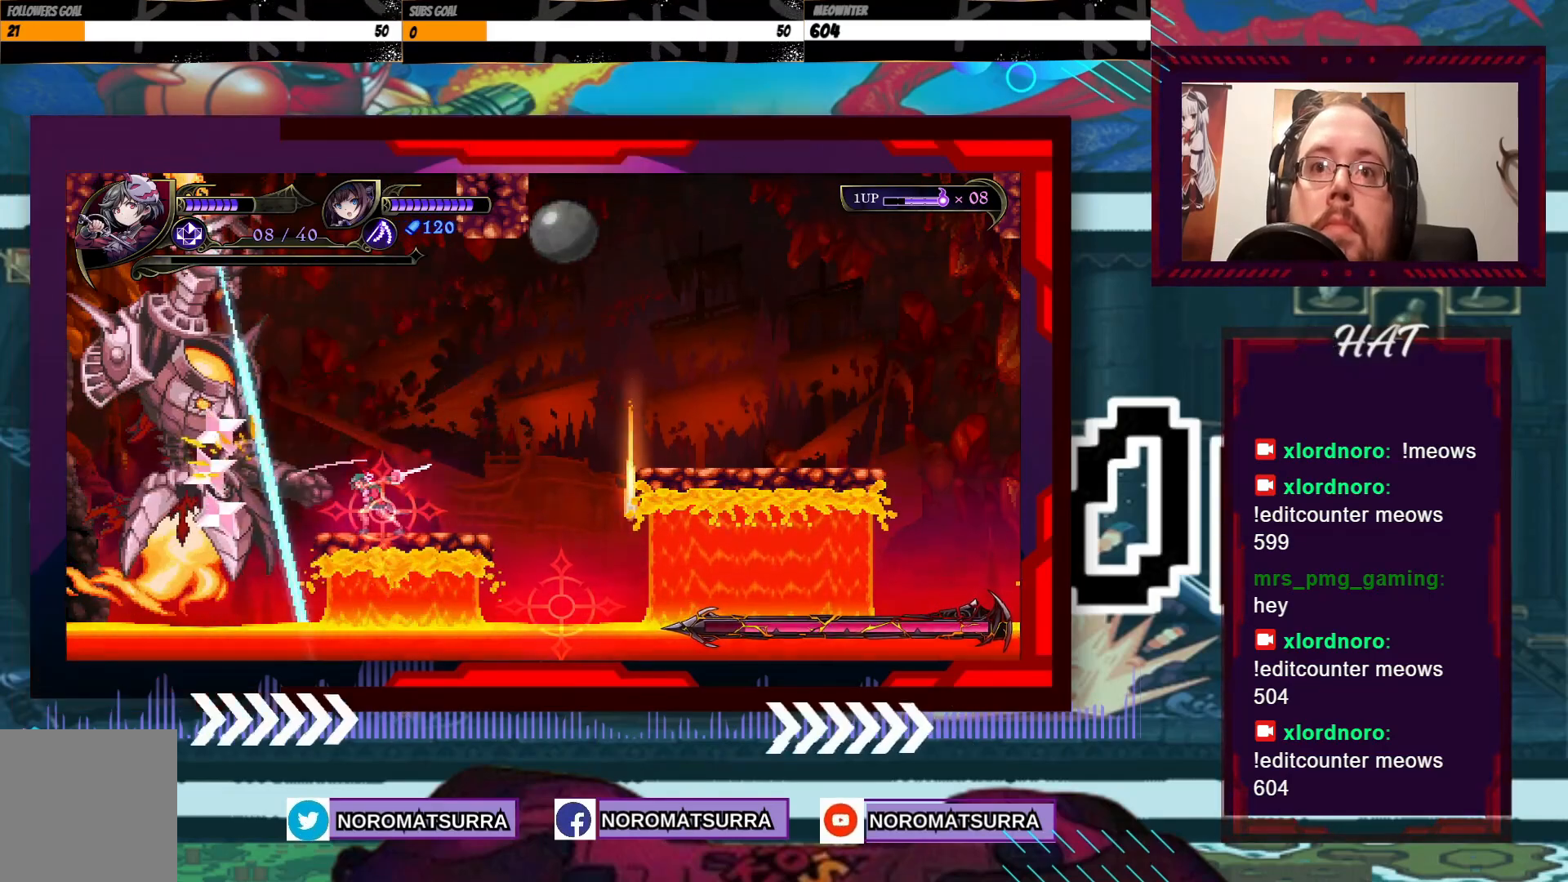
{"buttons": [], "left_stick": "center", "right_stick": "center", "events": [[383, "B", "down"], [483, "B", "up"]]}
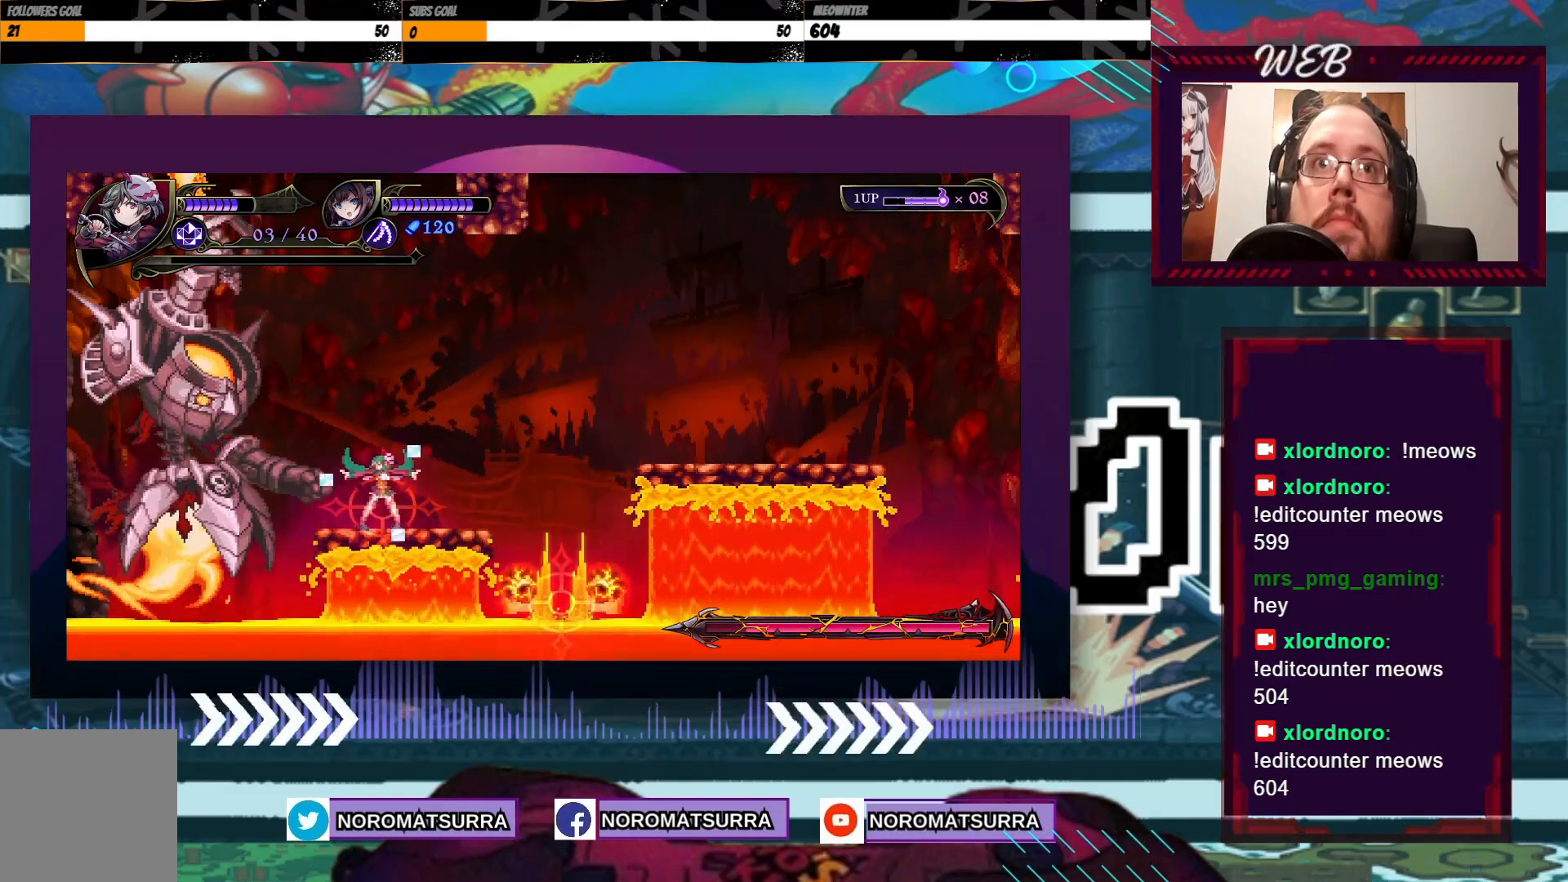
{"buttons": [], "left_stick": "center", "right_stick": "center", "events": [[433, "left_stick", "left"], [483, "left_stick", "center"]]}